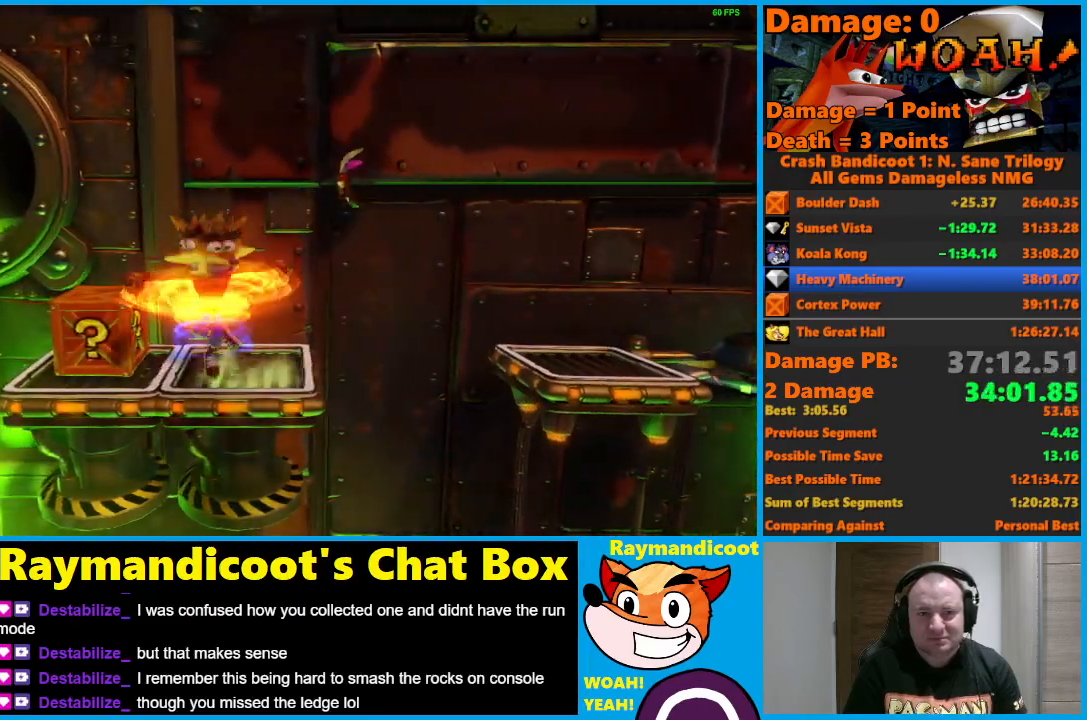
Gameplay with a controller (Xbox layout); each line is a JSON object with the inputs held at the frame after it. "events" lists button and stick changes between this image and that frame as [ms after this image, input, new state], when the widget could be followed in between.
{"buttons": [], "left_stick": "center", "right_stick": "center", "events": [[117, "Y", "down"], [167, "DPAD_LEFT", "up"], [200, "Y", "up"]]}
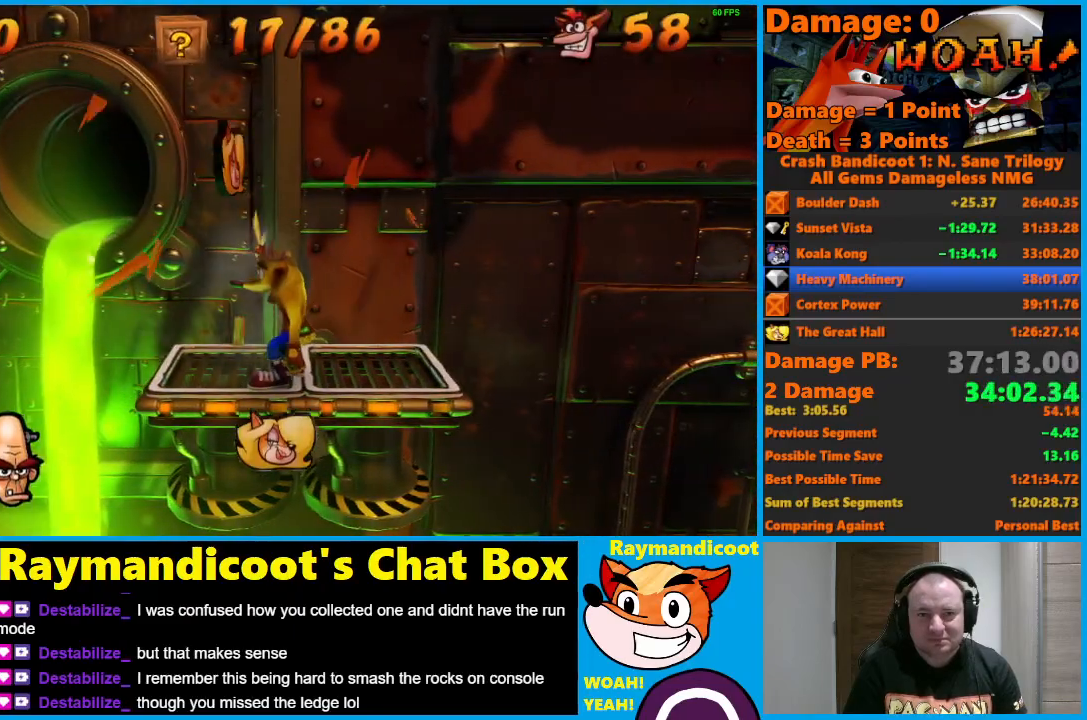
{"buttons": ["A", "DPAD_LEFT"], "left_stick": "center", "right_stick": "center", "events": [[200, "DPAD_LEFT", "down"], [467, "A", "down"]]}
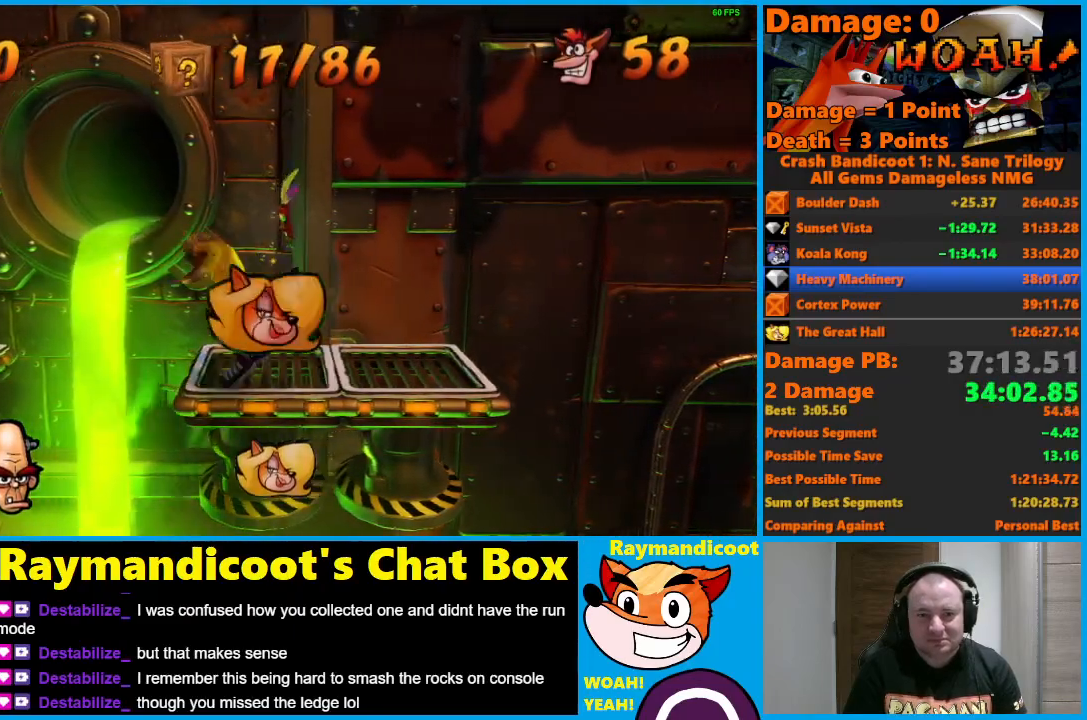
{"buttons": ["DPAD_LEFT"], "left_stick": "center", "right_stick": "center", "events": [[350, "A", "up"]]}
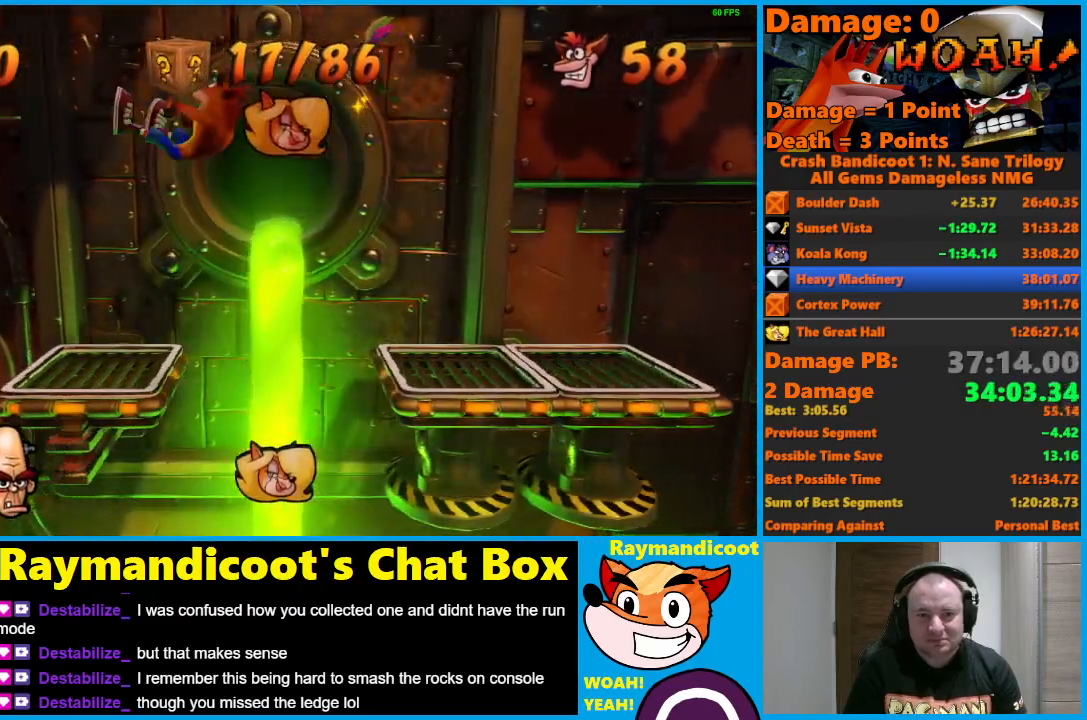
{"buttons": ["DPAD_LEFT"], "left_stick": "center", "right_stick": "center", "events": [[233, "A", "down"], [483, "A", "up"]]}
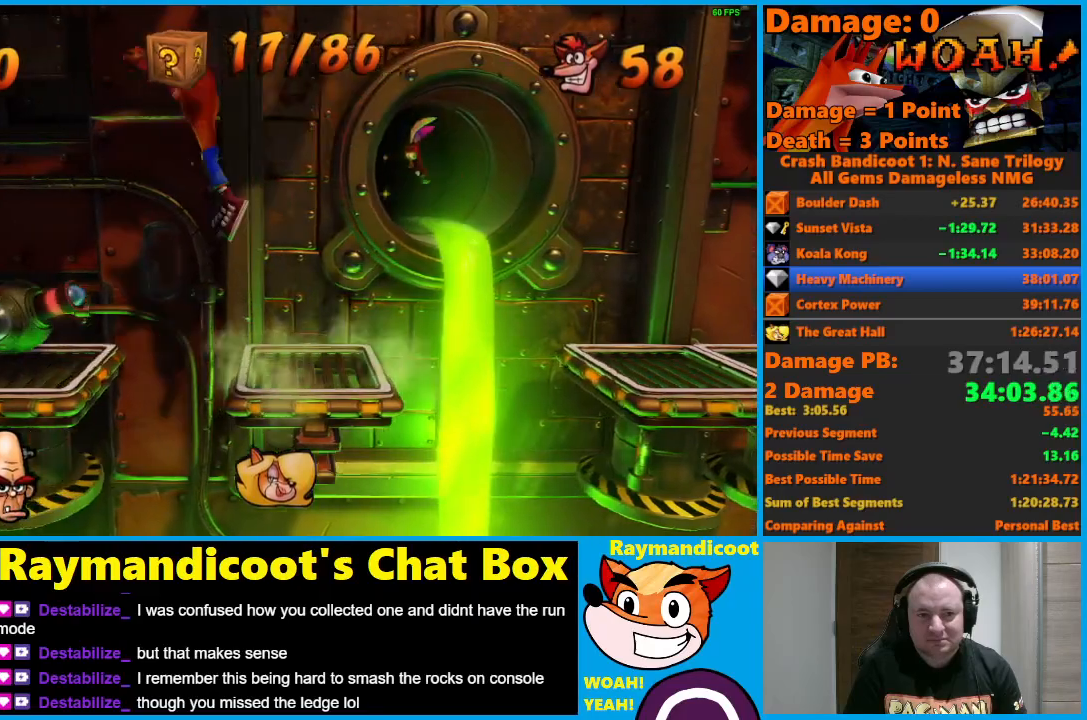
{"buttons": ["A", "DPAD_LEFT"], "left_stick": "center", "right_stick": "center", "events": [[67, "X", "down"], [183, "X", "up"], [400, "A", "down"]]}
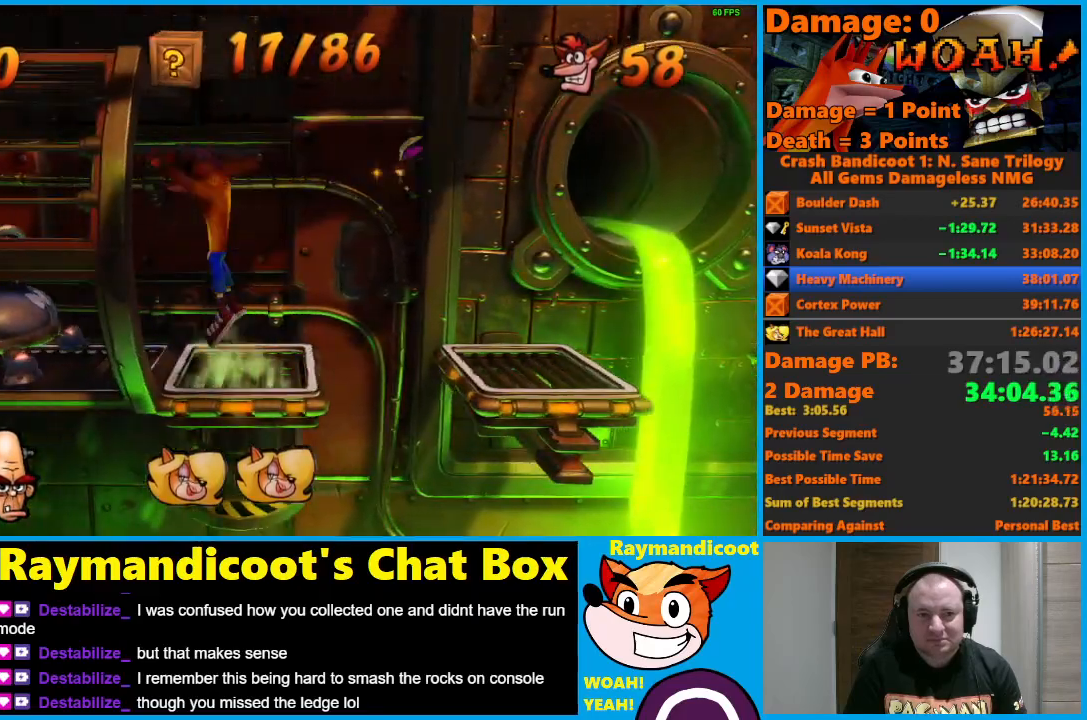
{"buttons": ["DPAD_LEFT"], "left_stick": "center", "right_stick": "center", "events": [[200, "A", "up"], [367, "X", "down"], [500, "X", "up"]]}
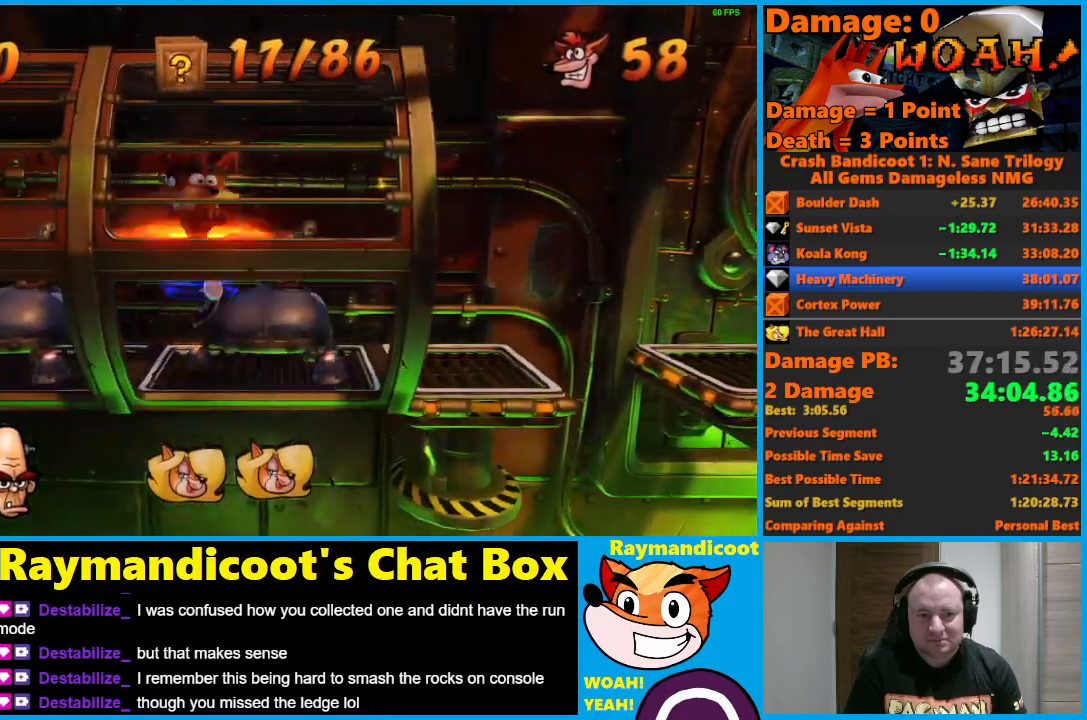
{"buttons": ["A", "DPAD_LEFT"], "left_stick": "center", "right_stick": "center", "events": [[100, "A", "down"]]}
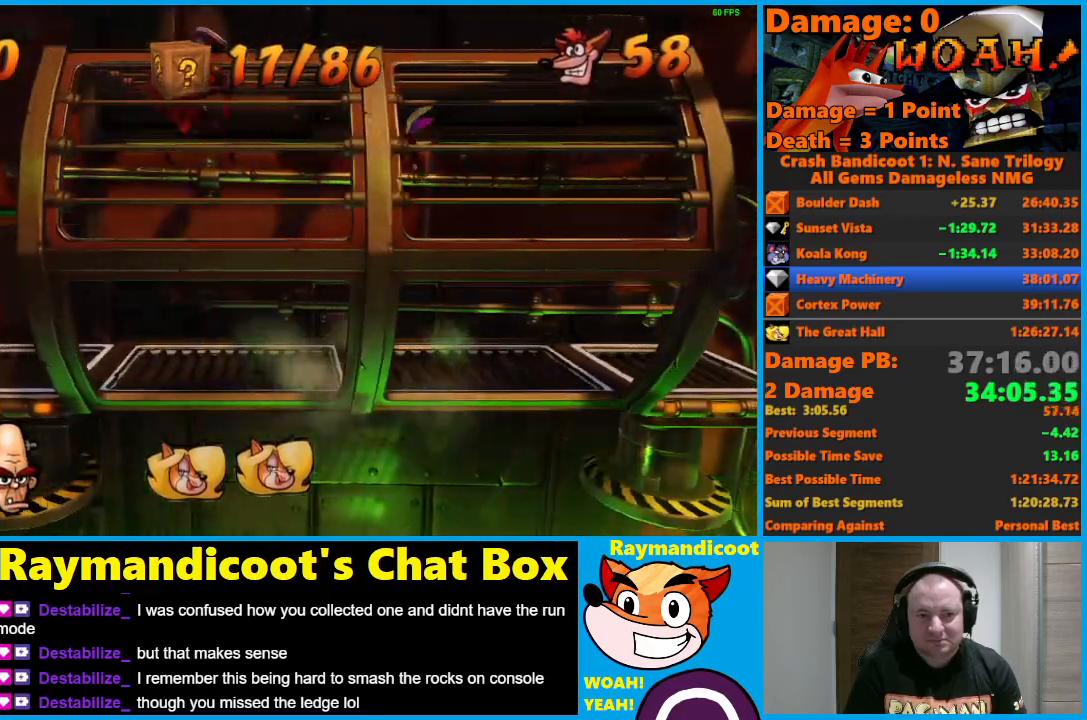
{"buttons": ["DPAD_LEFT"], "left_stick": "center", "right_stick": "center", "events": [[17, "A", "up"], [133, "X", "down"], [250, "X", "up"]]}
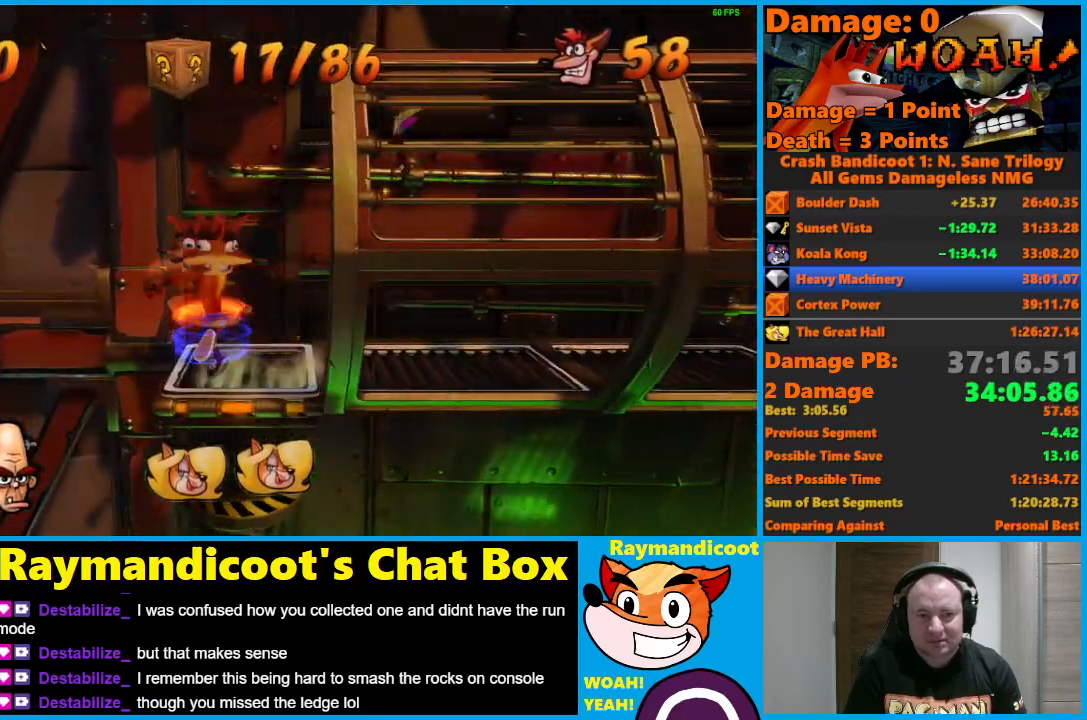
{"buttons": ["X", "DPAD_LEFT"], "left_stick": "center", "right_stick": "center", "events": [[50, "A", "down"], [383, "A", "up"], [483, "X", "down"]]}
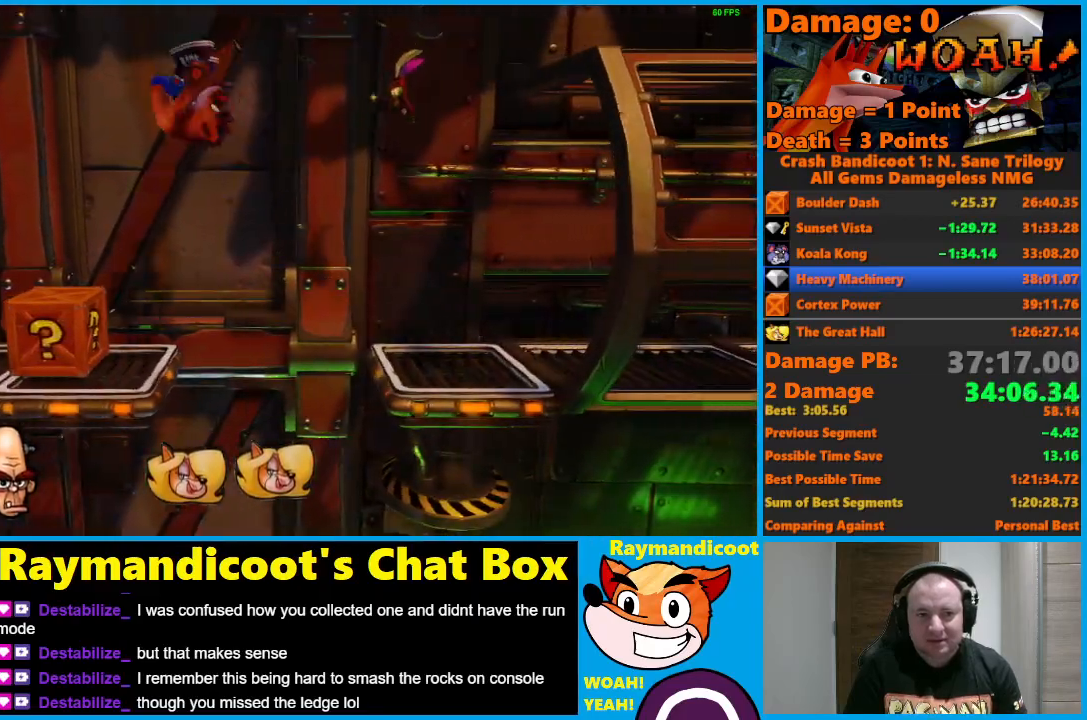
{"buttons": ["DPAD_LEFT"], "left_stick": "center", "right_stick": "center", "events": [[100, "X", "up"]]}
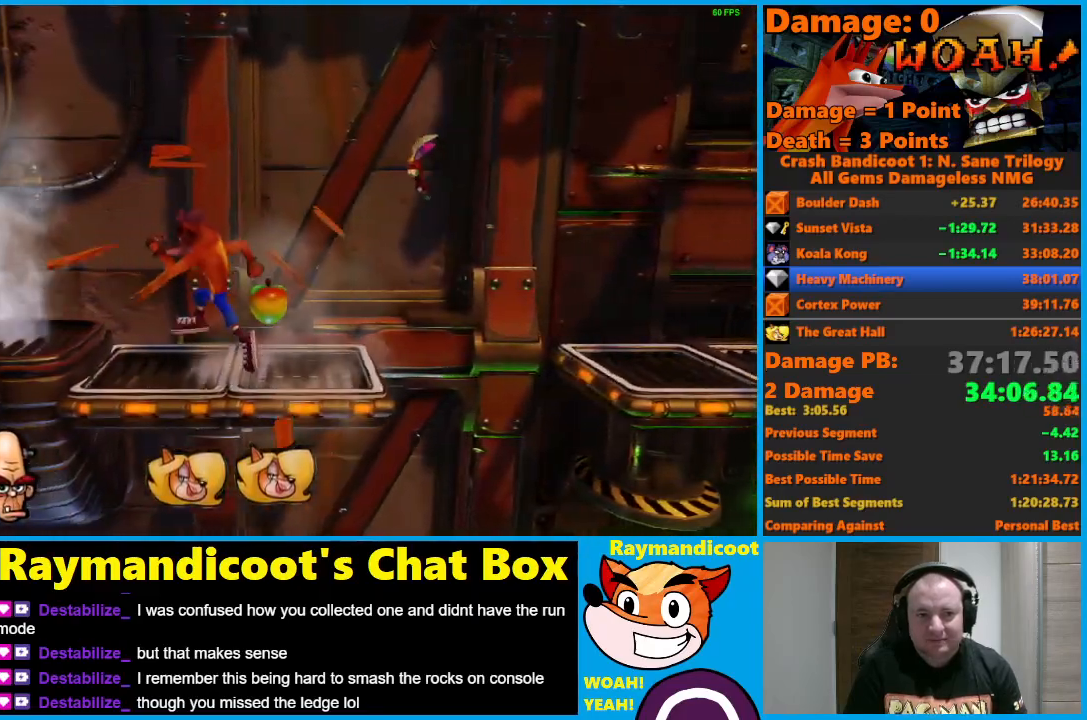
{"buttons": ["DPAD_LEFT"], "left_stick": "center", "right_stick": "center", "events": [[67, "DPAD_LEFT", "up"], [467, "DPAD_LEFT", "down"]]}
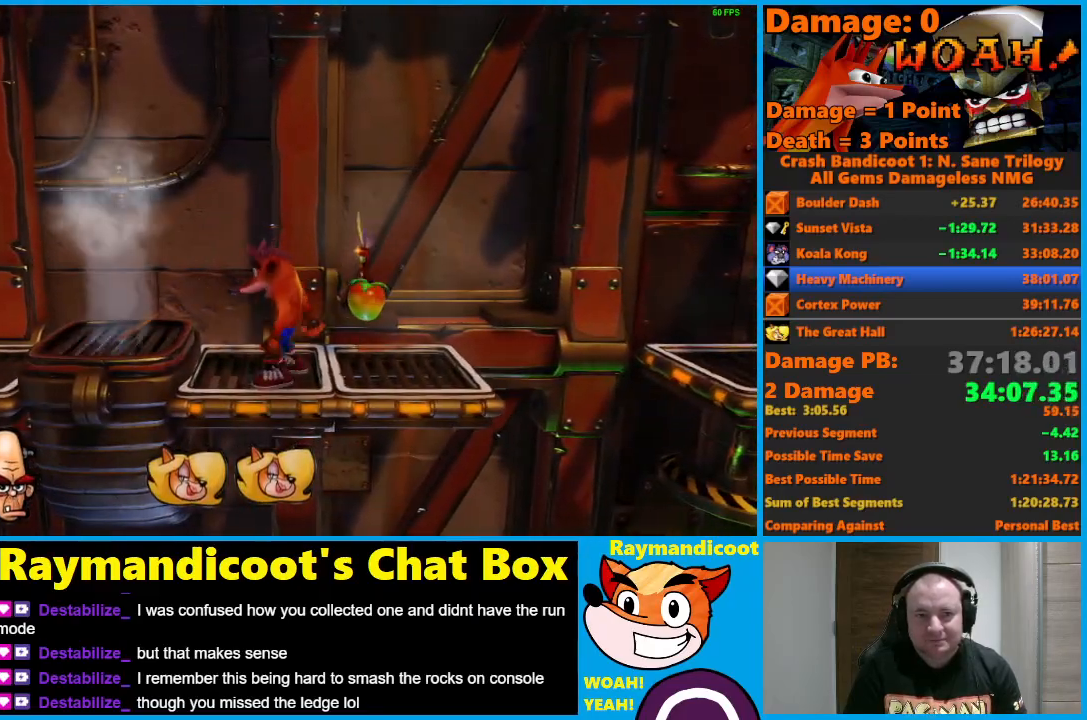
{"buttons": ["DPAD_LEFT"], "left_stick": "center", "right_stick": "center", "events": [[33, "A", "down"], [183, "A", "up"]]}
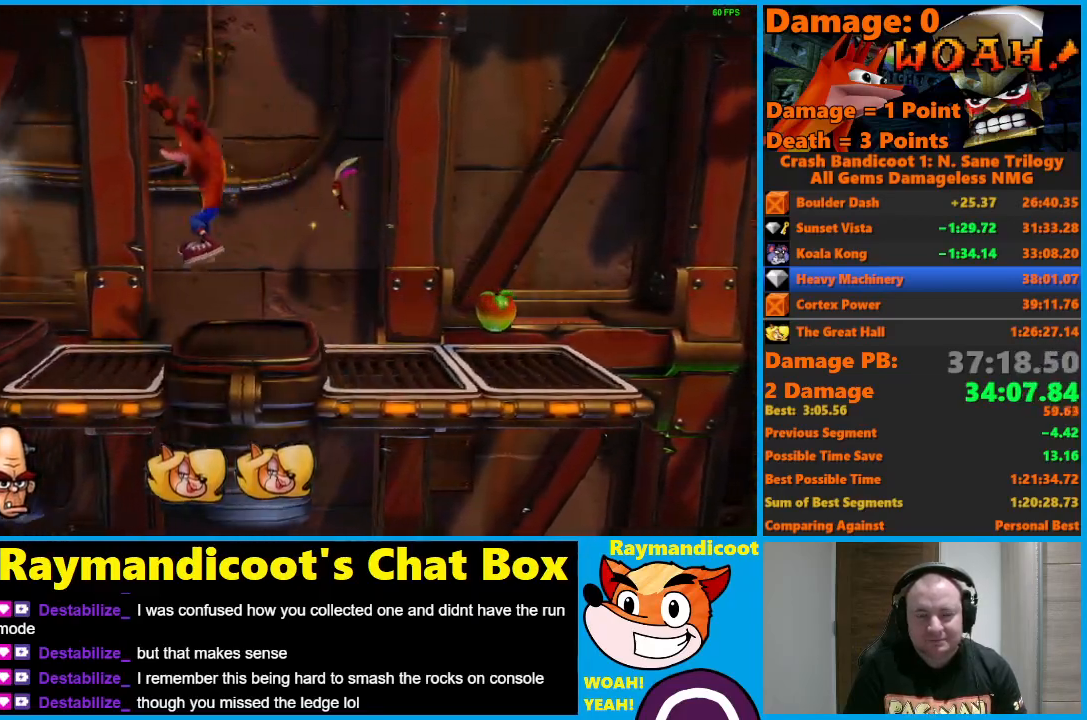
{"buttons": ["DPAD_LEFT"], "left_stick": "center", "right_stick": "center", "events": []}
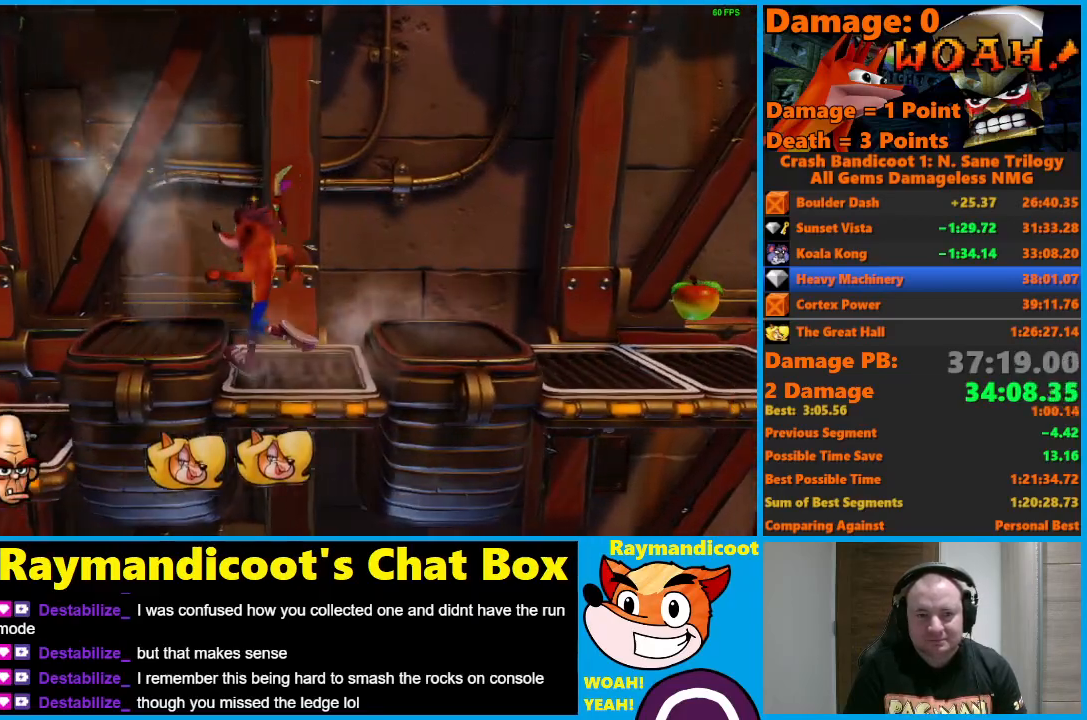
{"buttons": ["DPAD_LEFT"], "left_stick": "center", "right_stick": "center", "events": [[67, "A", "down"], [183, "A", "up"]]}
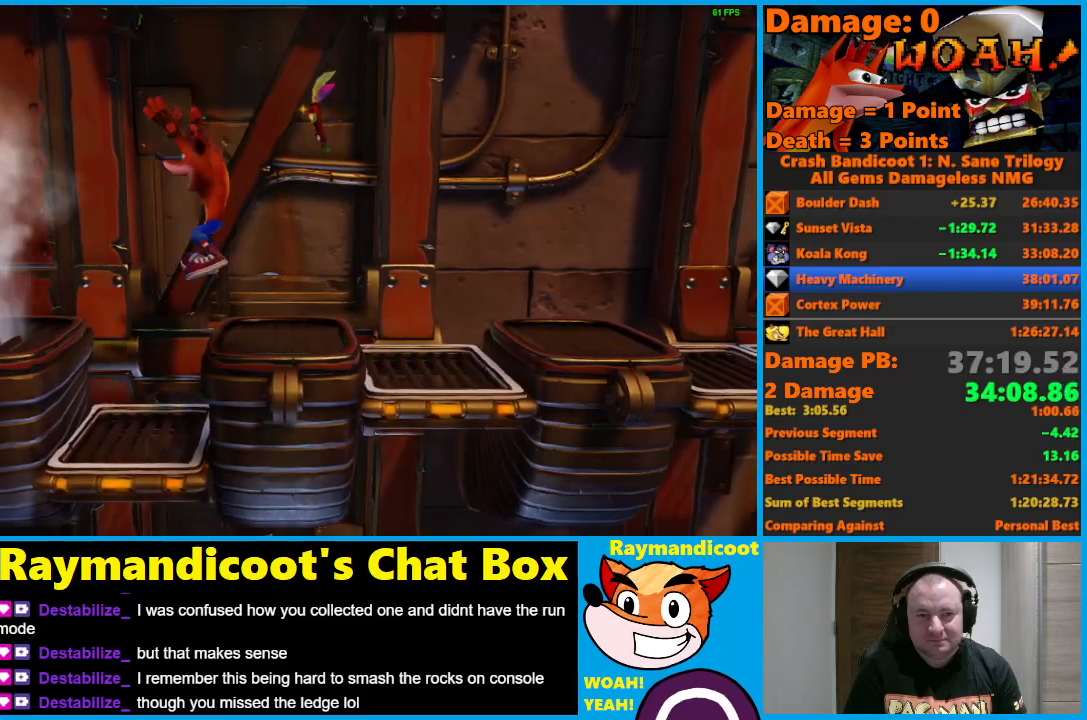
{"buttons": ["A", "DPAD_LEFT"], "left_stick": "center", "right_stick": "center", "events": [[450, "A", "down"]]}
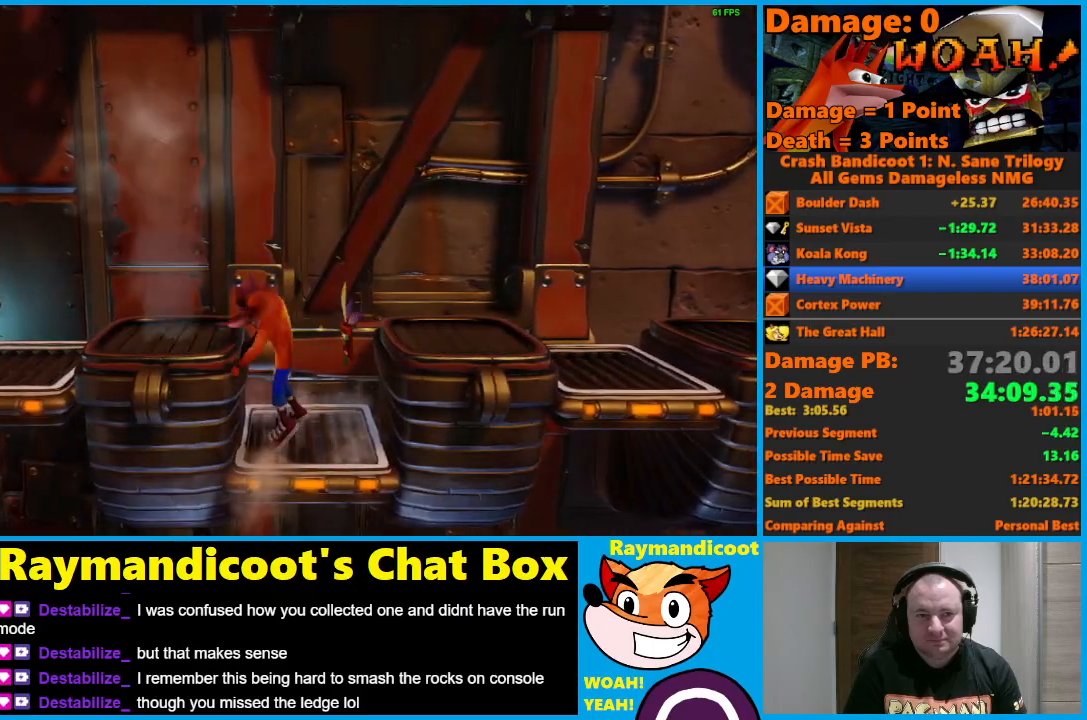
{"buttons": ["X", "DPAD_LEFT"], "left_stick": "center", "right_stick": "center", "events": [[300, "A", "up"], [417, "X", "down"]]}
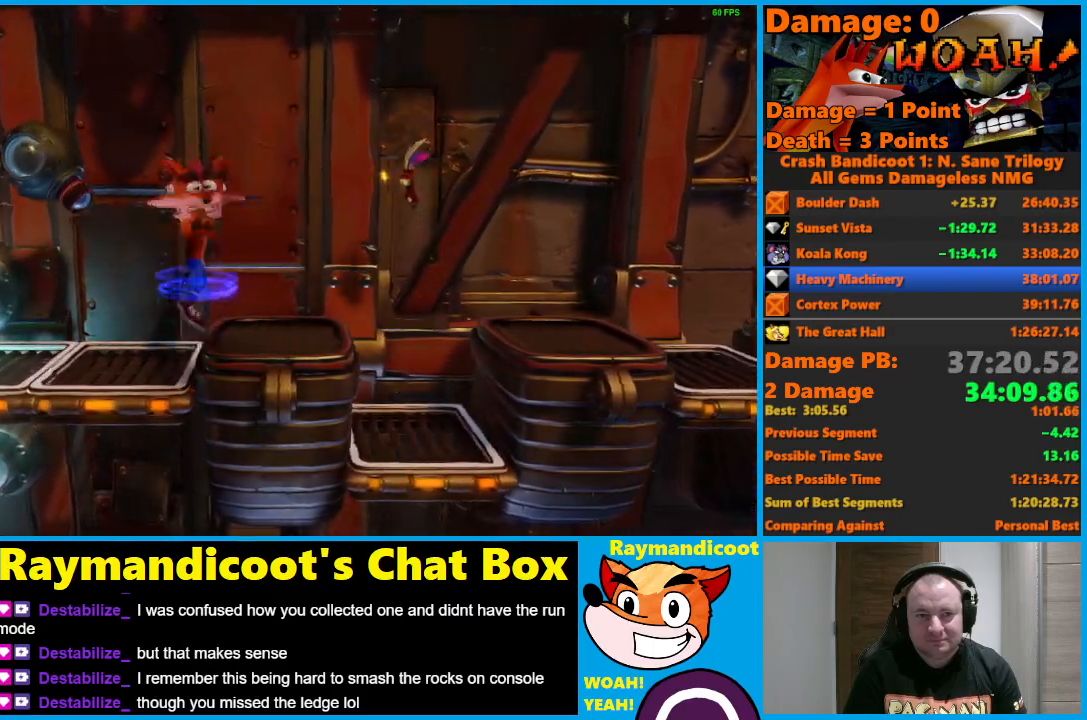
{"buttons": ["A", "DPAD_LEFT"], "left_stick": "center", "right_stick": "center", "events": [[17, "X", "up"], [150, "A", "down"]]}
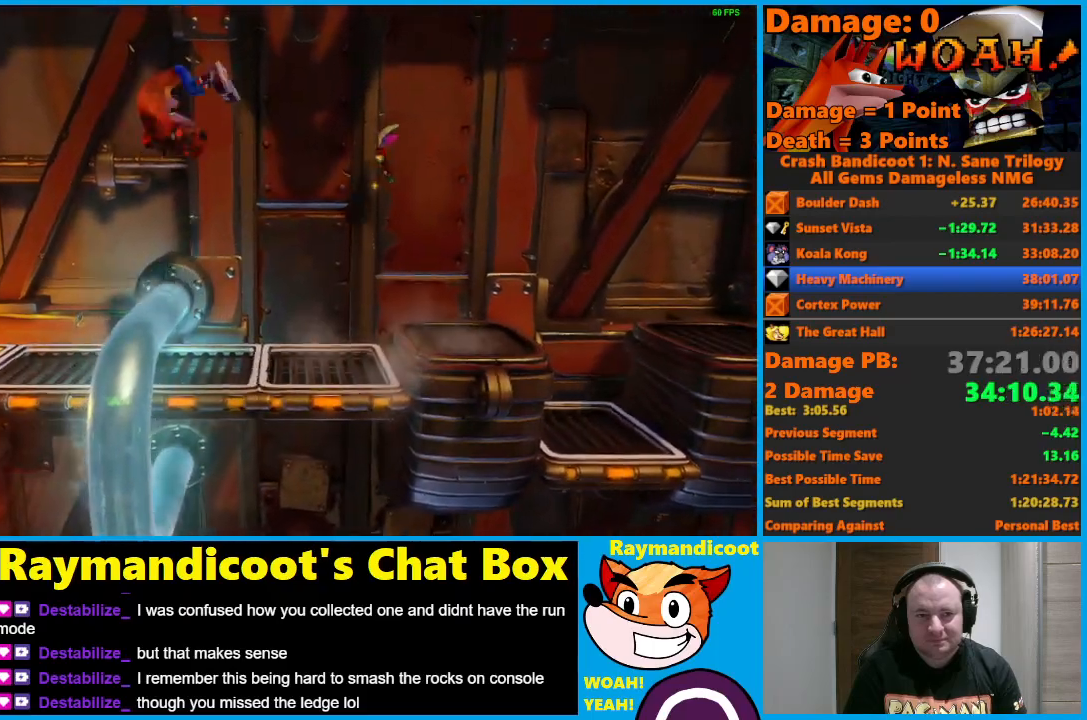
{"buttons": [], "left_stick": "center", "right_stick": "center", "events": [[100, "A", "up"], [267, "DPAD_LEFT", "up"]]}
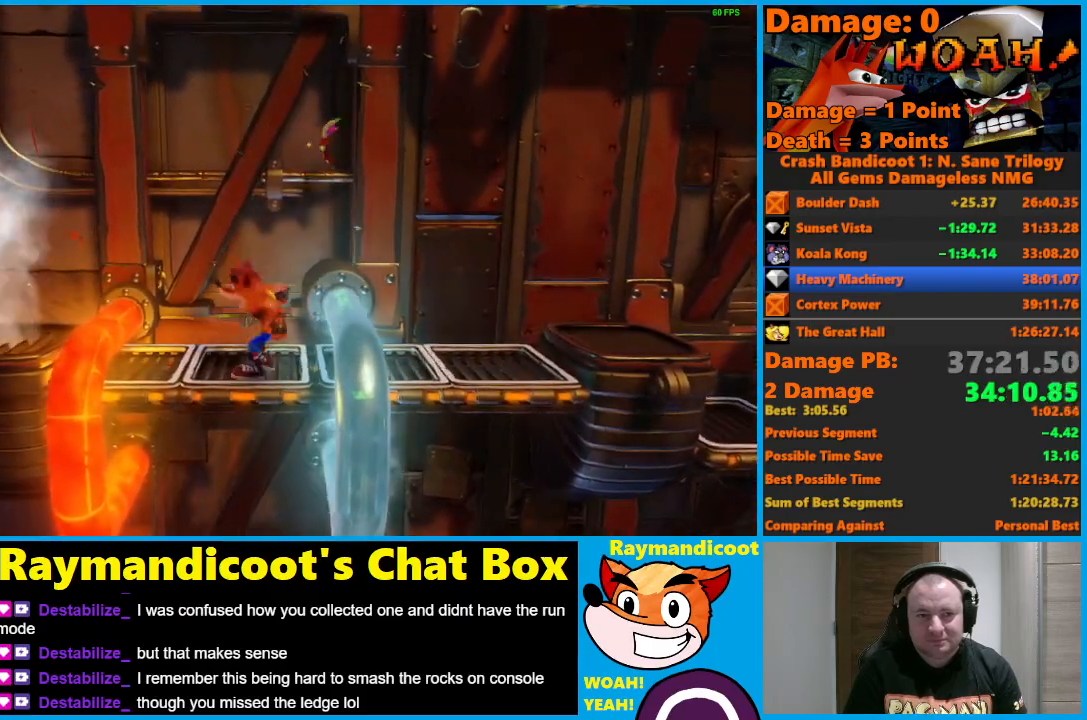
{"buttons": ["A", "DPAD_LEFT"], "left_stick": "center", "right_stick": "center", "events": [[67, "DPAD_LEFT", "down"], [150, "A", "down"]]}
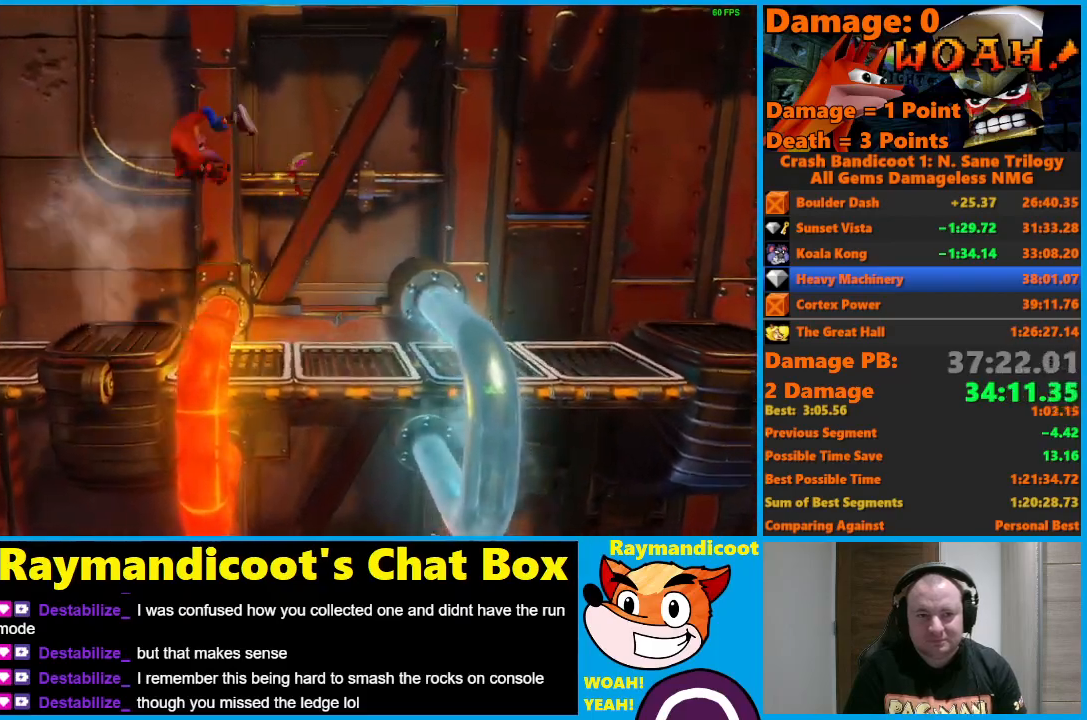
{"buttons": ["DPAD_LEFT"], "left_stick": "center", "right_stick": "center", "events": [[67, "A", "up"], [200, "X", "down"], [317, "X", "up"]]}
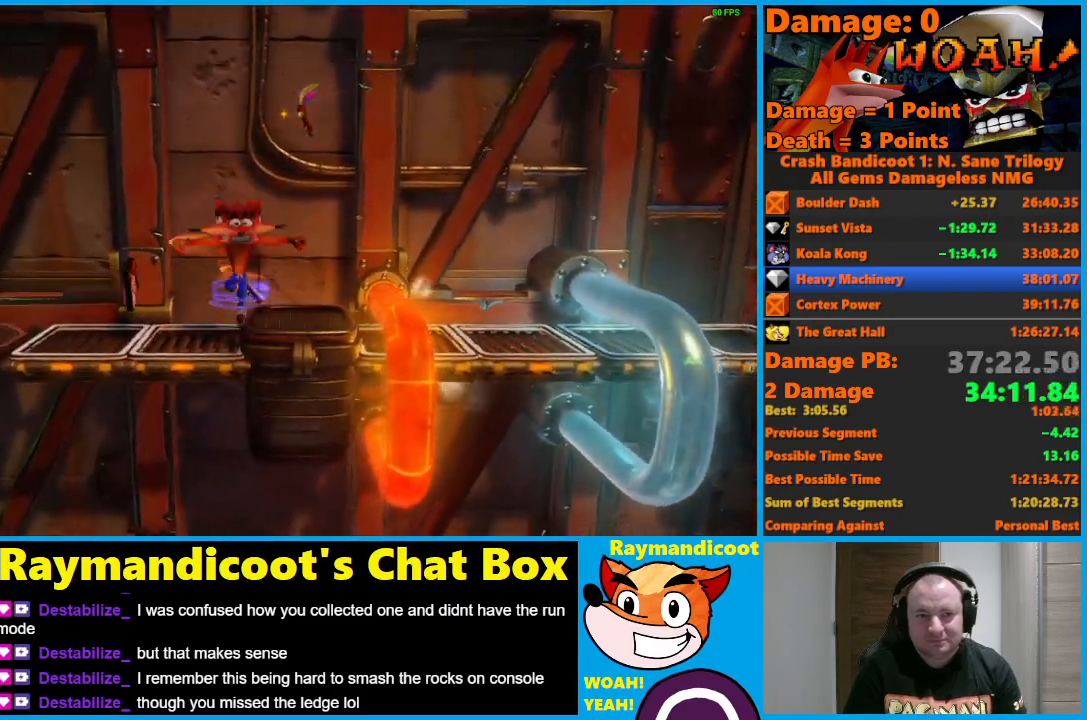
{"buttons": ["DPAD_LEFT"], "left_stick": "center", "right_stick": "center", "events": [[33, "A", "down"], [83, "A", "up"]]}
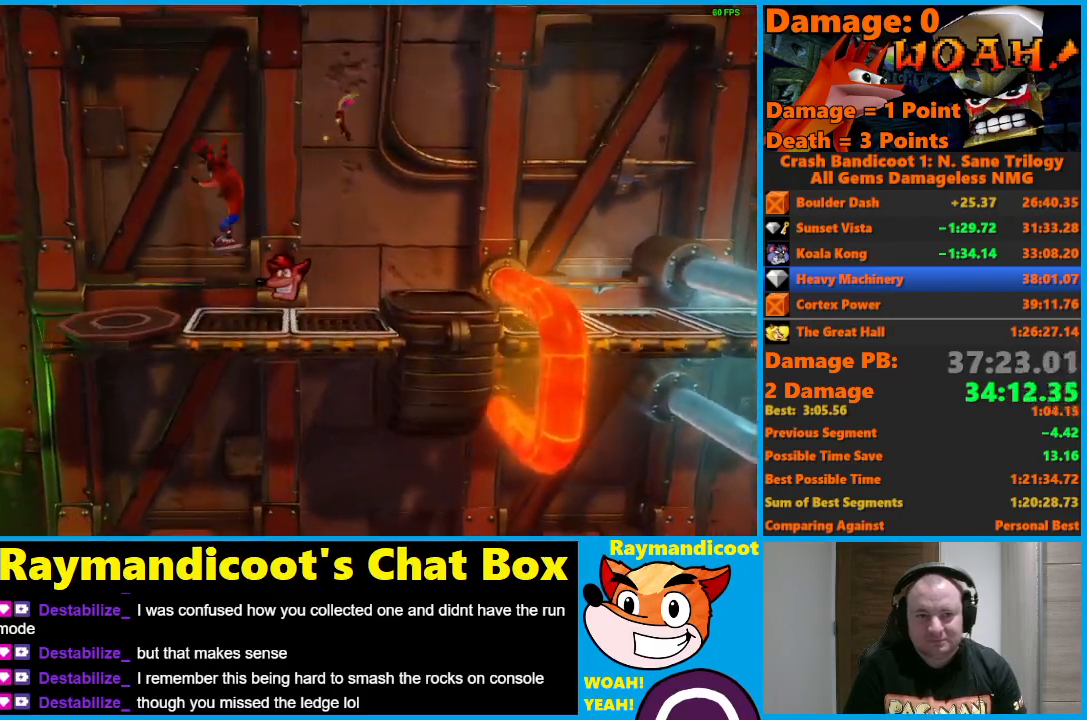
{"buttons": ["DPAD_LEFT"], "left_stick": "center", "right_stick": "center", "events": [[200, "DPAD_LEFT", "up"], [433, "DPAD_LEFT", "down"]]}
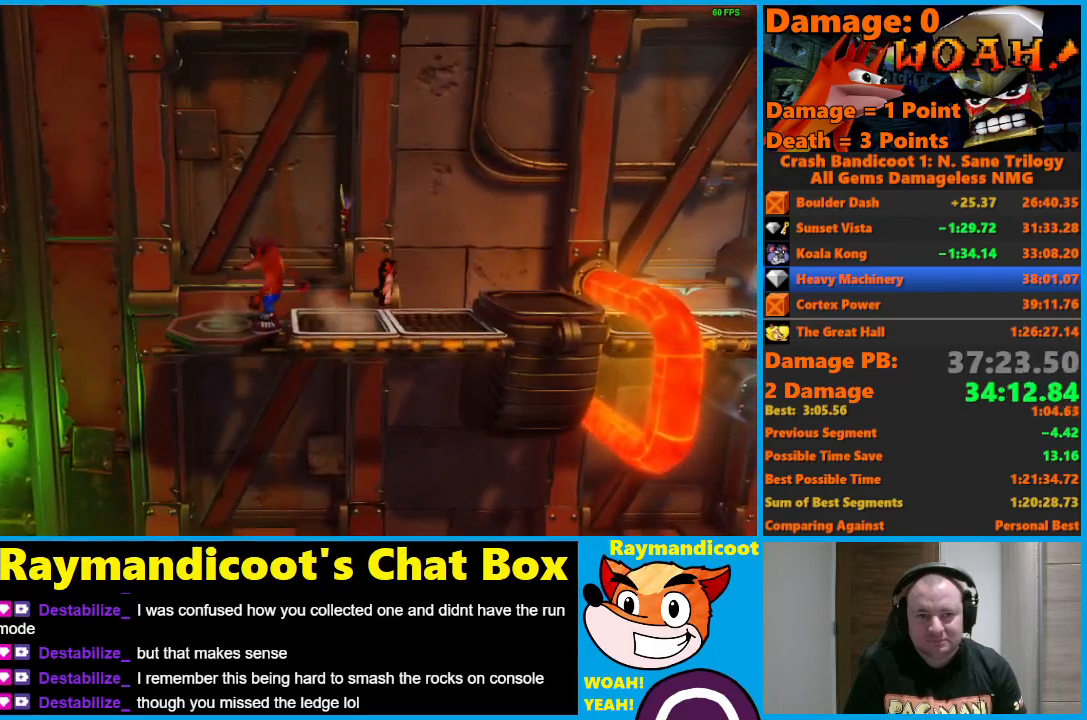
{"buttons": [], "left_stick": "center", "right_stick": "center", "events": [[67, "DPAD_LEFT", "up"], [217, "DPAD_UP", "down"], [317, "DPAD_UP", "up"]]}
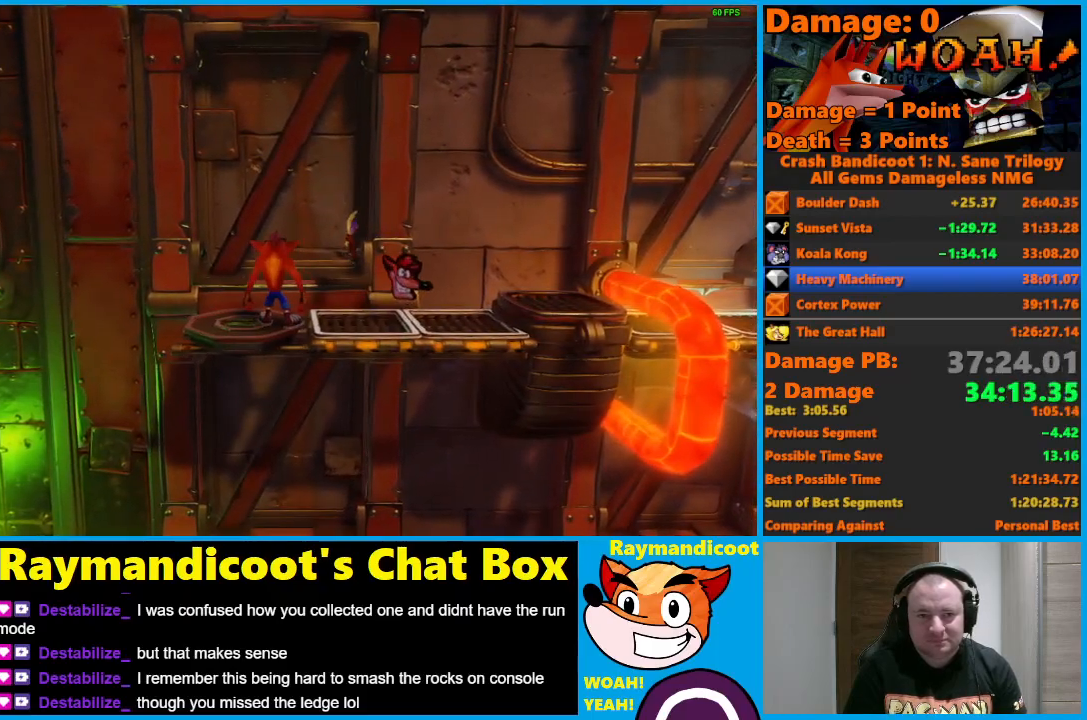
{"buttons": [], "left_stick": "center", "right_stick": "center", "events": []}
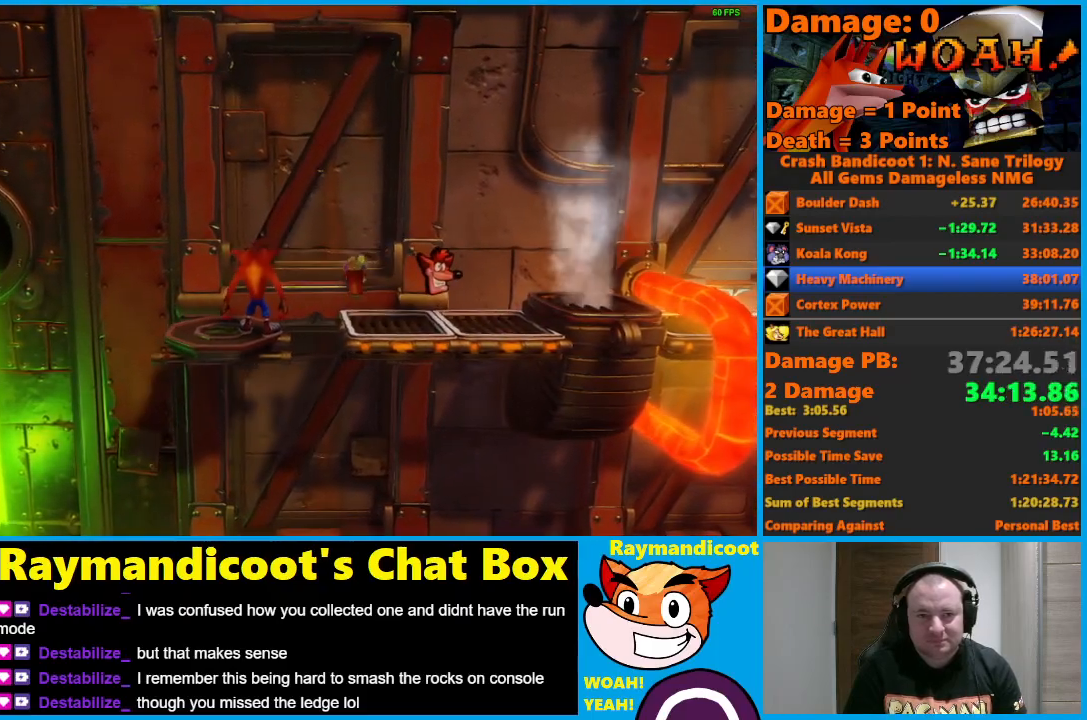
{"buttons": ["DPAD_LEFT"], "left_stick": "center", "right_stick": "center", "events": [[200, "DPAD_LEFT", "down"], [233, "X", "down"], [367, "X", "up"]]}
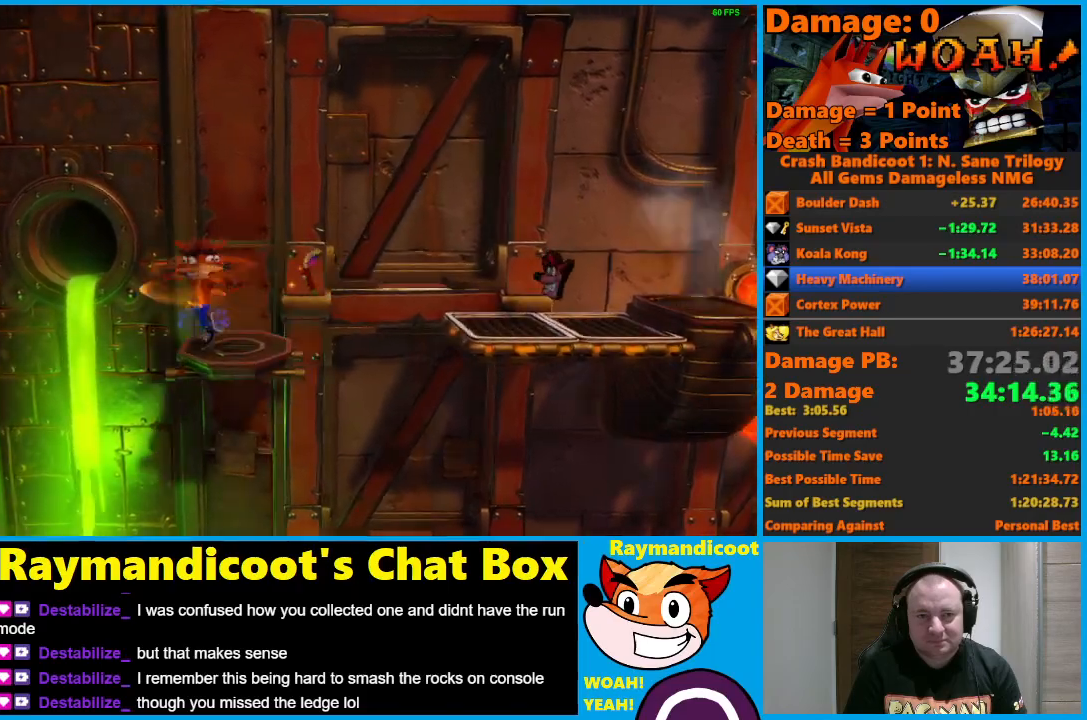
{"buttons": ["A", "DPAD_LEFT"], "left_stick": "center", "right_stick": "center", "events": [[83, "A", "down"]]}
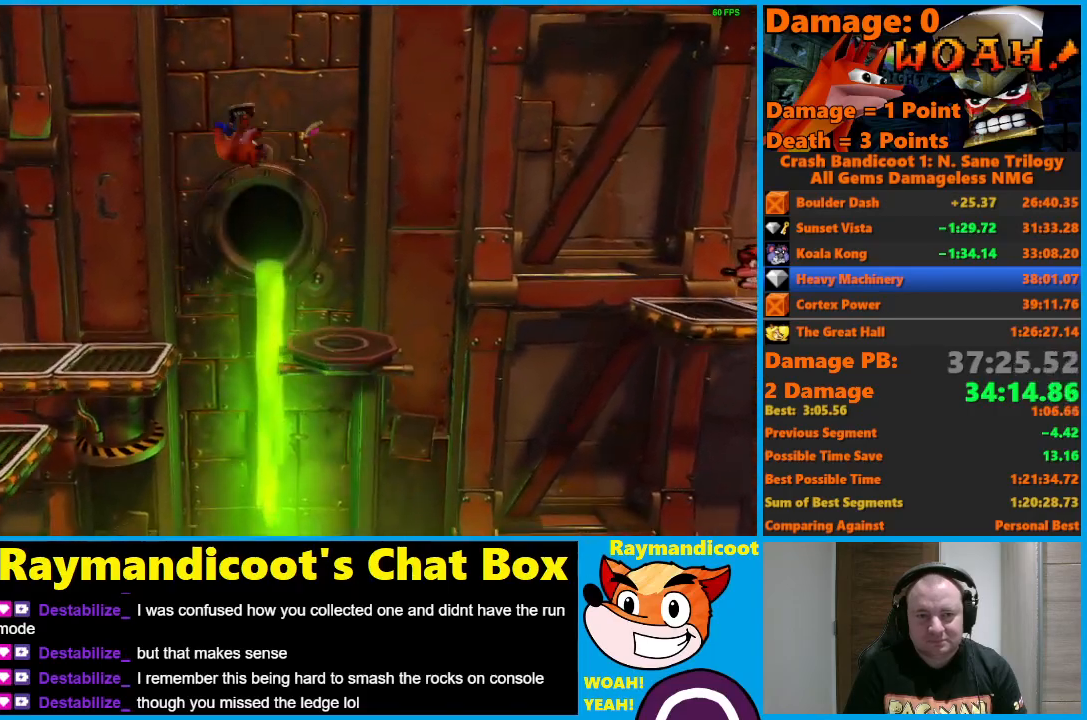
{"buttons": ["A", "DPAD_LEFT"], "left_stick": "center", "right_stick": "center", "events": [[250, "A", "up"], [383, "A", "down"]]}
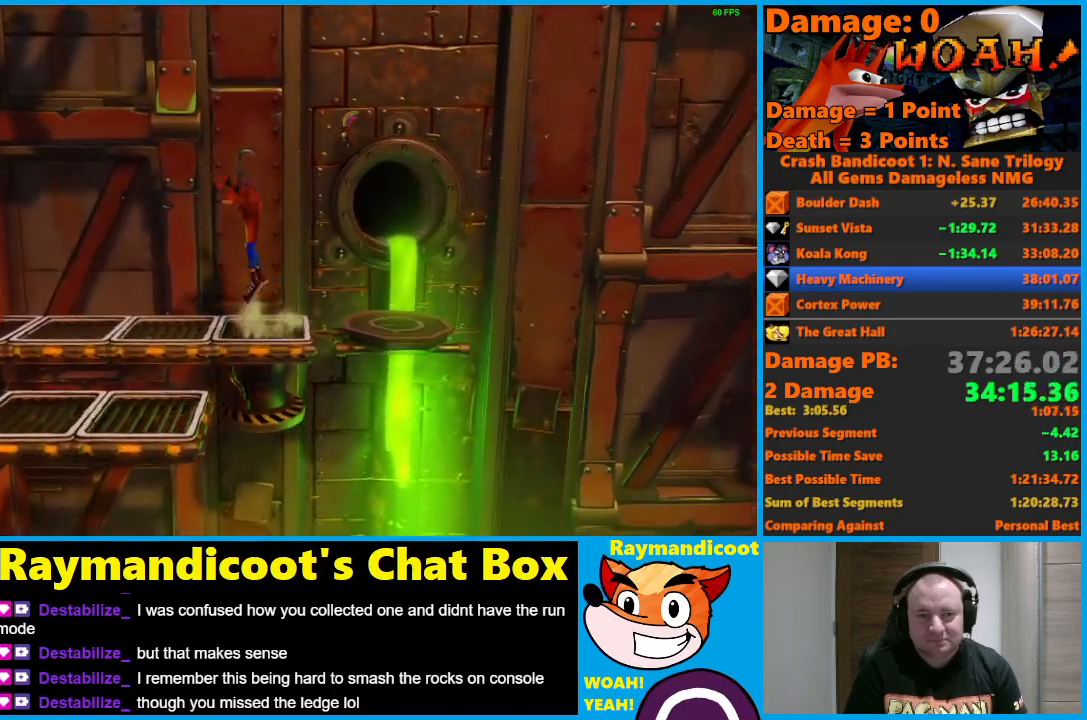
{"buttons": ["A", "X", "DPAD_LEFT"], "left_stick": "center", "right_stick": "center", "events": [[483, "X", "down"]]}